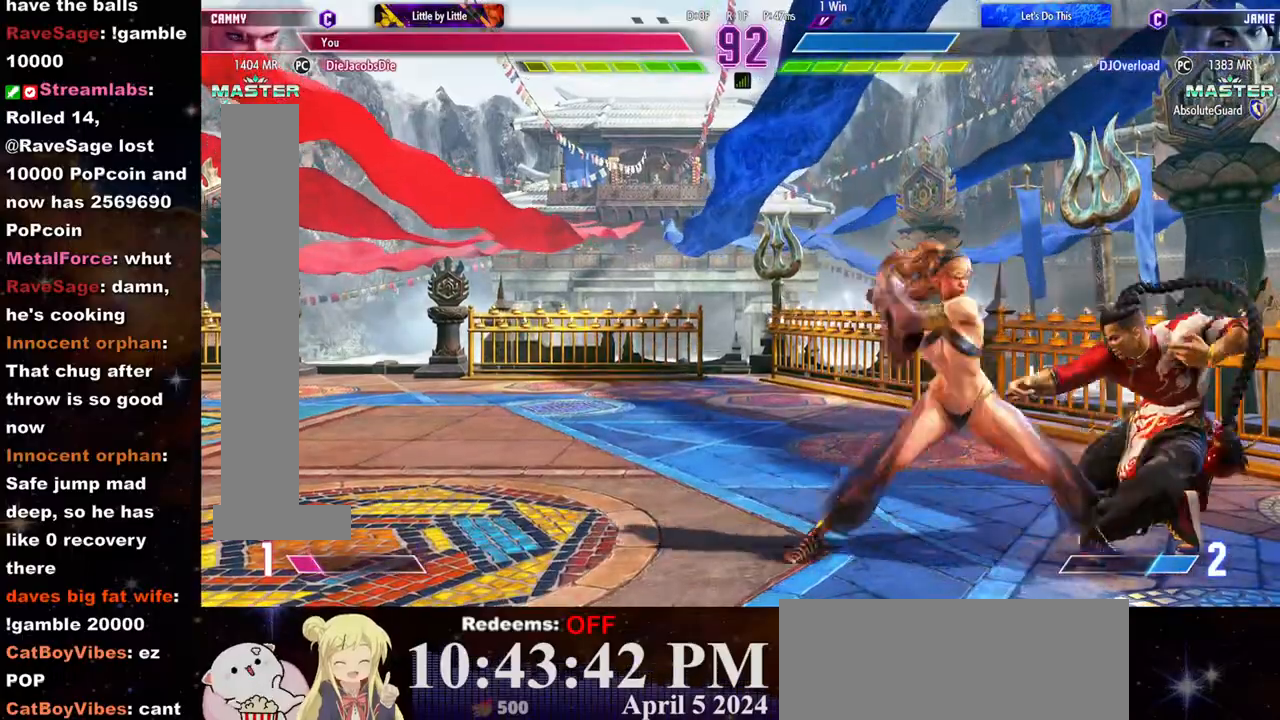
Gameplay with a controller (arcade stick); each line is a JSON object with the inputs held at the frame after it. "events" lists button and stick changes between this image and that frame as [ms after this image, input, new state], when the widget could be followed in between. Not read: L3 R3.
{"buttons": ["R1"], "left_stick": "down-left", "events": [[17, "L2", "down"], [100, "L2", "up"], [150, "R1", "down"], [150, "left_stick", "down-left"], [217, "R1", "up"], [267, "R1", "down"], [333, "R1", "up"], [383, "R1", "down"], [467, "R1", "up"], [500, "R1", "down"]]}
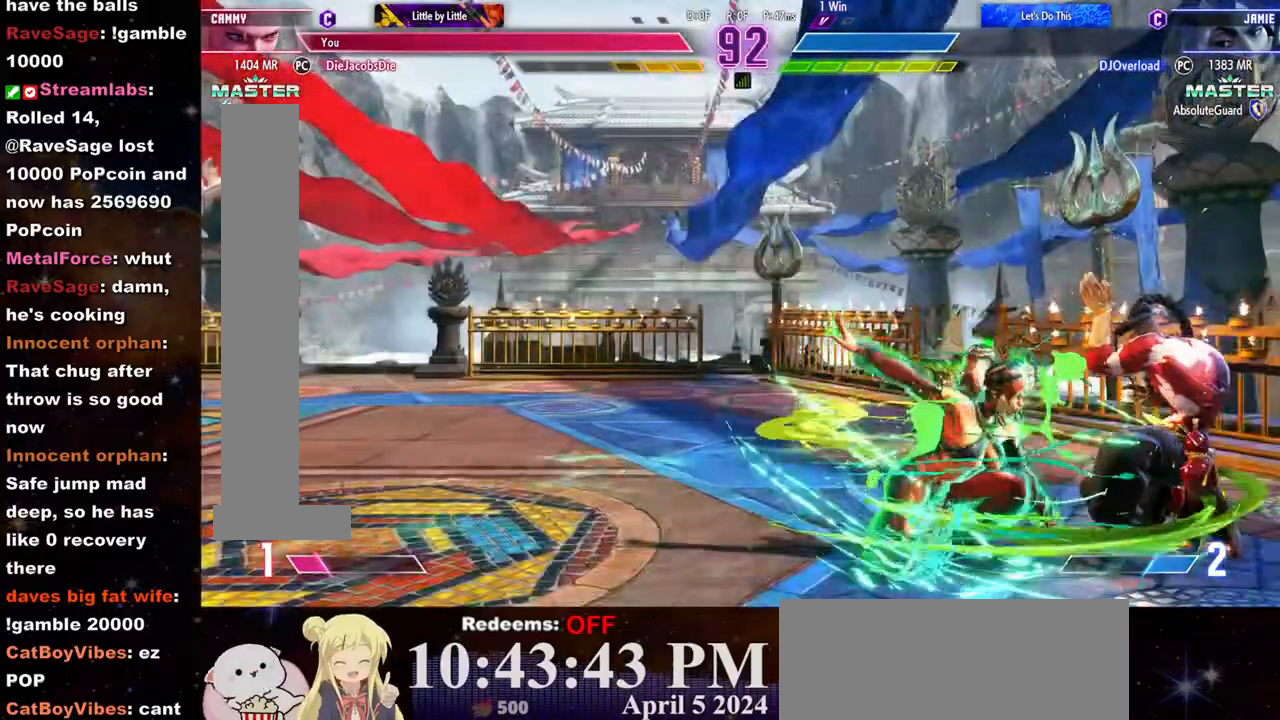
{"buttons": ["L1"], "left_stick": "center", "events": [[67, "R1", "up"], [117, "R1", "down"], [217, "R1", "up"], [233, "R1", "down"], [333, "R1", "up"], [350, "left_stick", "center"], [367, "L1", "down"]]}
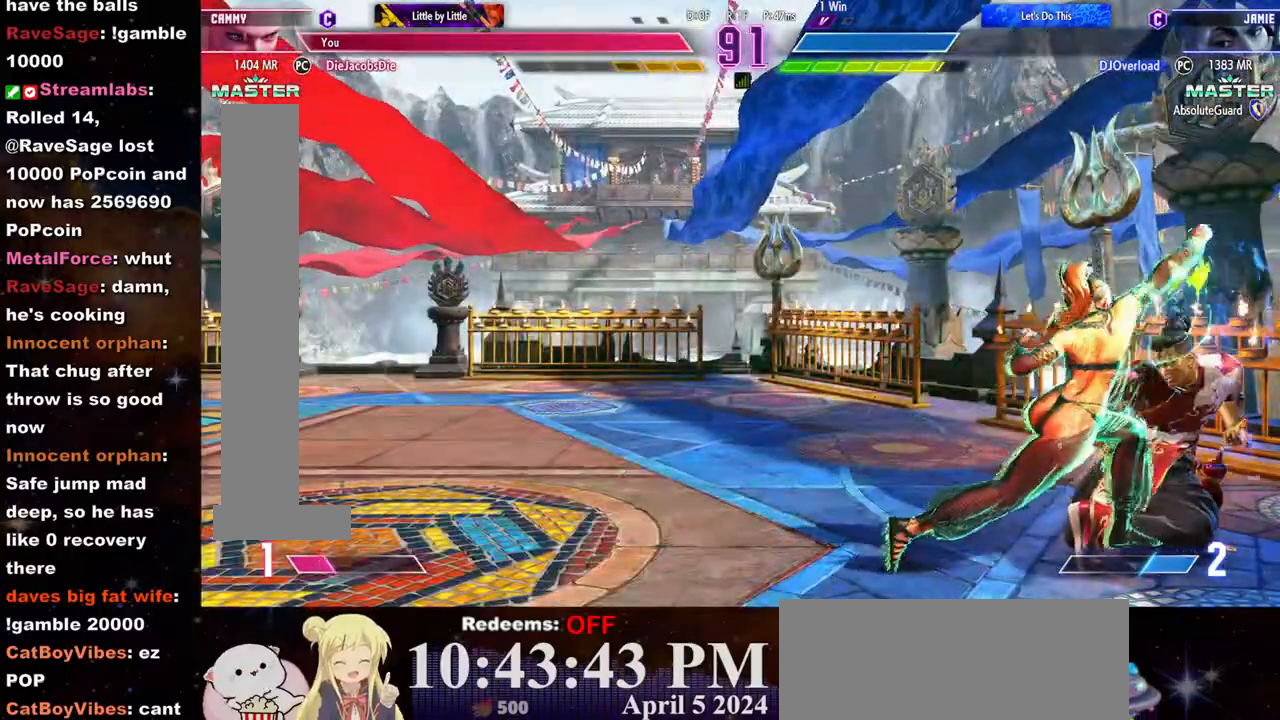
{"buttons": [], "left_stick": "center", "events": [[67, "L1", "up"], [83, "L1", "down"], [183, "L1", "up"], [200, "L1", "down"], [300, "L1", "up"], [317, "L1", "down"], [400, "L1", "up"]]}
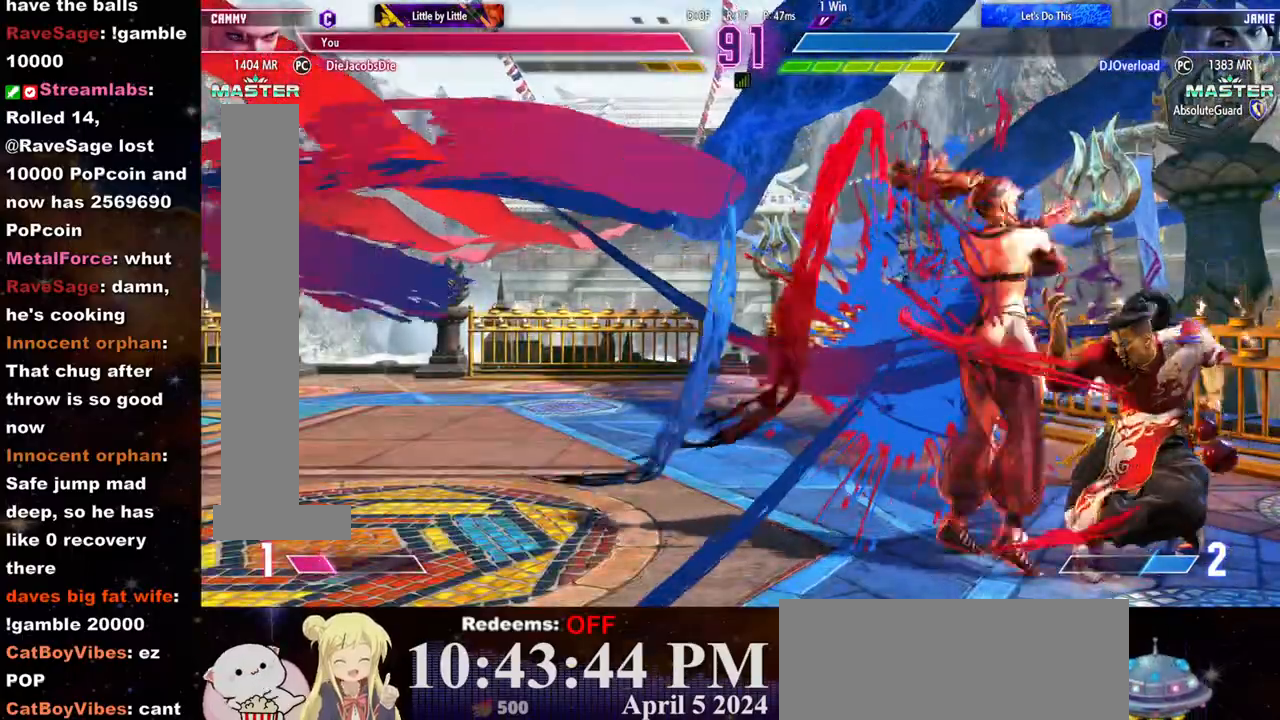
{"buttons": [], "left_stick": "center", "events": []}
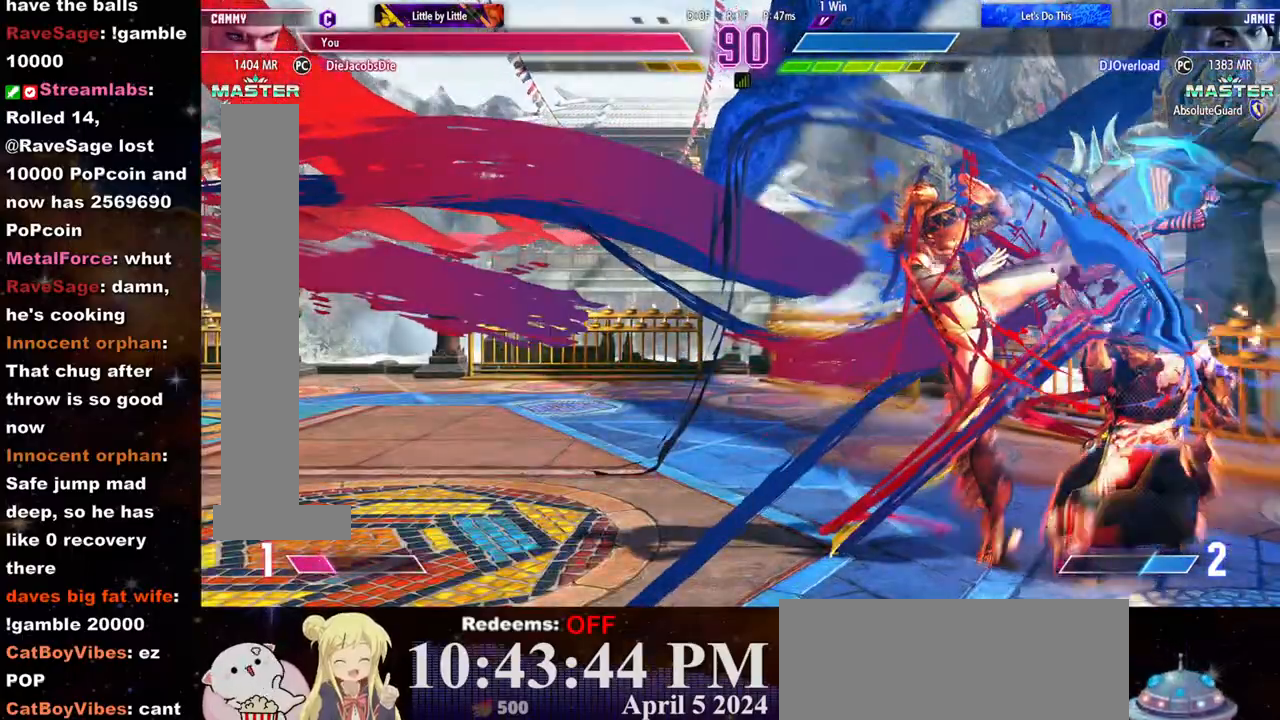
{"buttons": [], "left_stick": "center", "events": []}
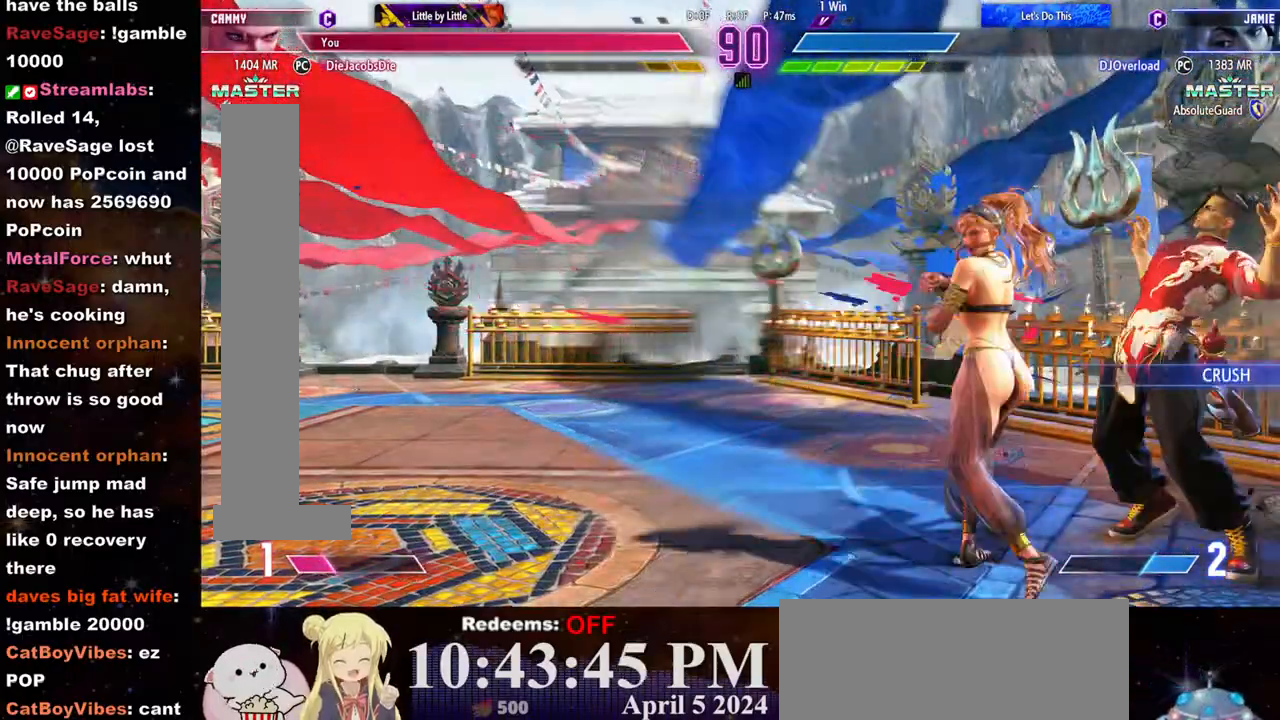
{"buttons": [], "left_stick": "center", "events": [[183, "R1", "down"], [267, "R1", "up"], [267, "left_stick", "down"], [367, "left_stick", "right"], [417, "CROSS", "down"], [417, "left_stick", "center"], [483, "CROSS", "up"]]}
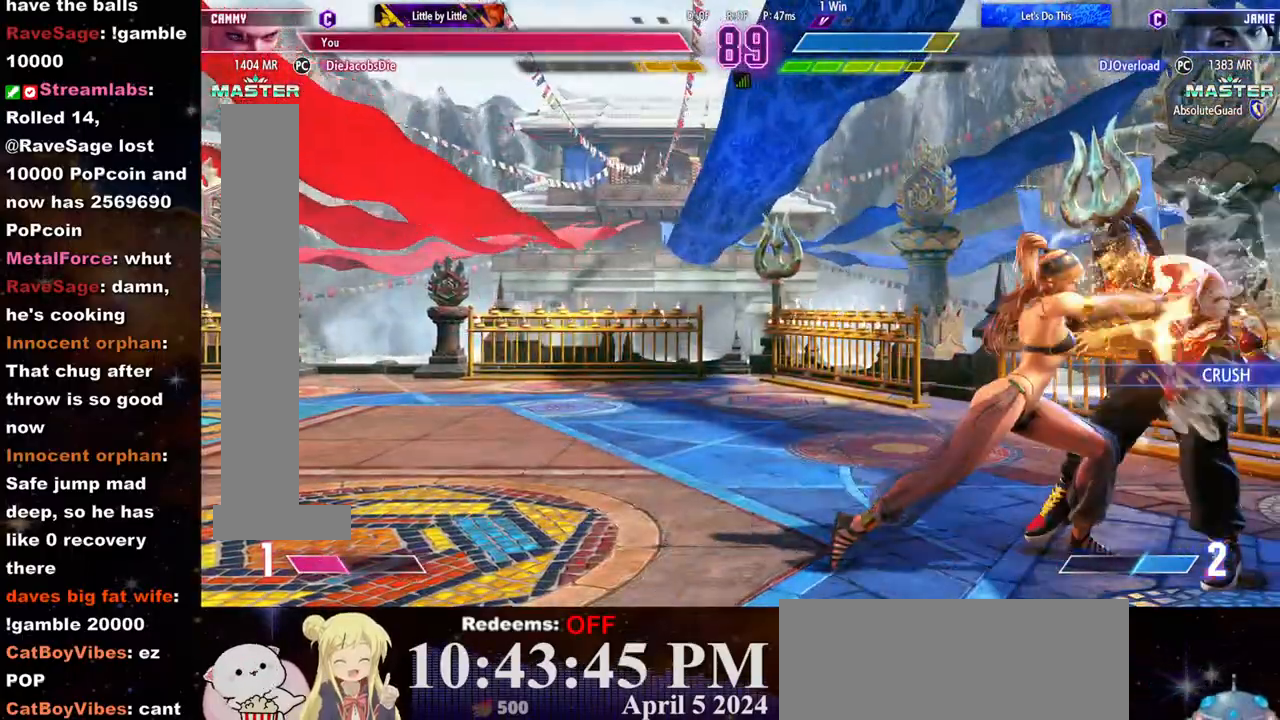
{"buttons": ["CROSS"], "left_stick": "right", "events": [[33, "CROSS", "down"], [117, "CROSS", "up"], [183, "CROSS", "down"], [233, "CROSS", "up"], [300, "CROSS", "down"], [350, "CROSS", "up"], [417, "CROSS", "down"], [500, "left_stick", "right"]]}
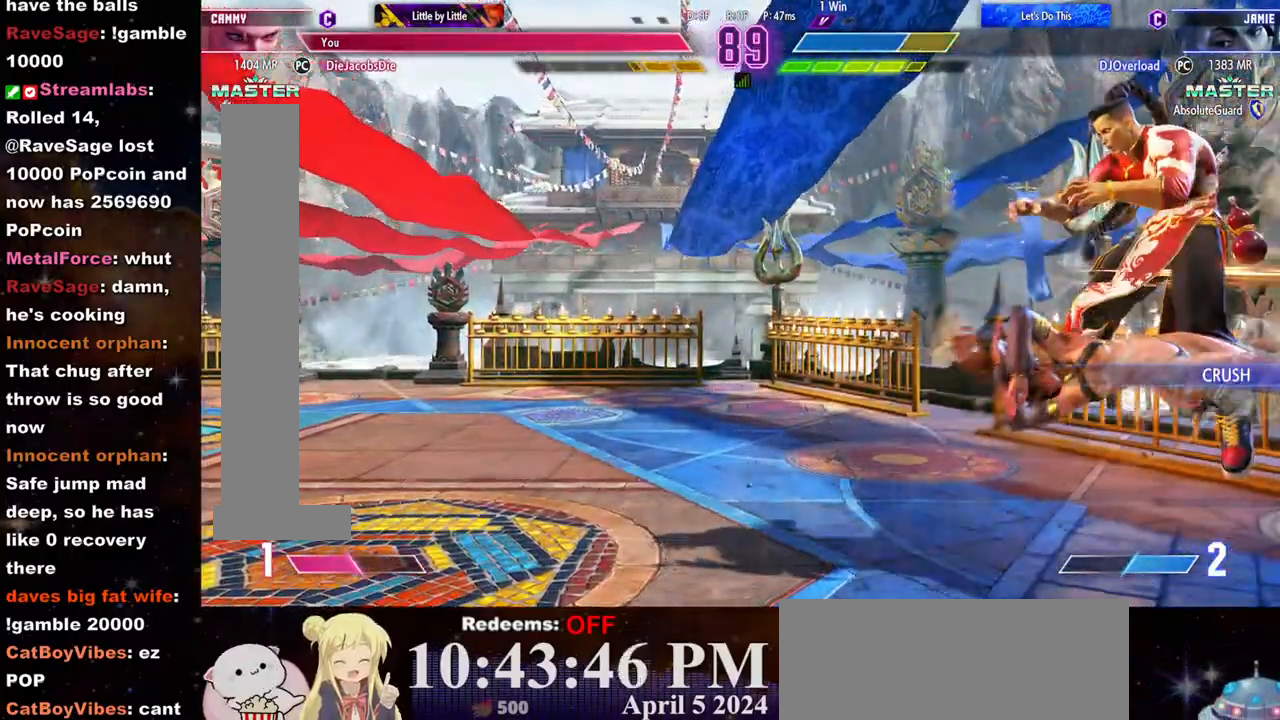
{"buttons": [], "left_stick": "down-right", "events": [[67, "CROSS", "up"], [400, "CIRCLE", "down"], [483, "left_stick", "down-right"], [500, "CIRCLE", "up"]]}
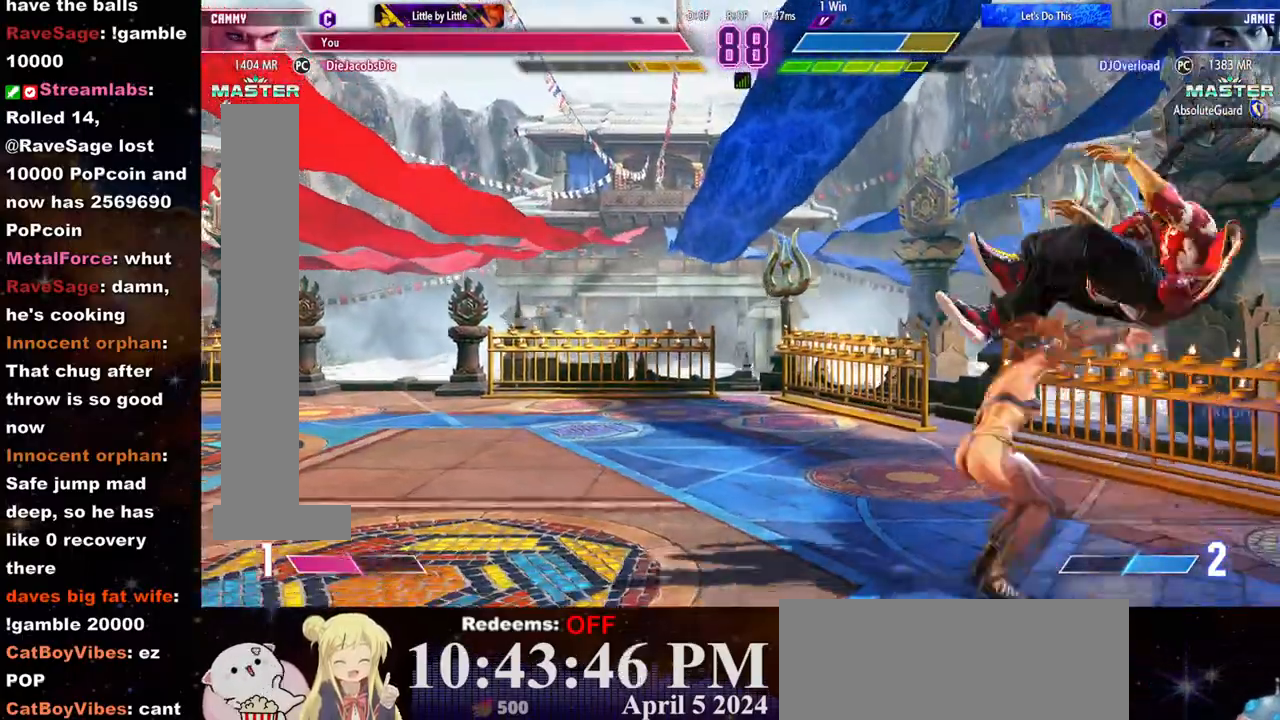
{"buttons": [], "left_stick": "center", "events": [[167, "left_stick", "center"]]}
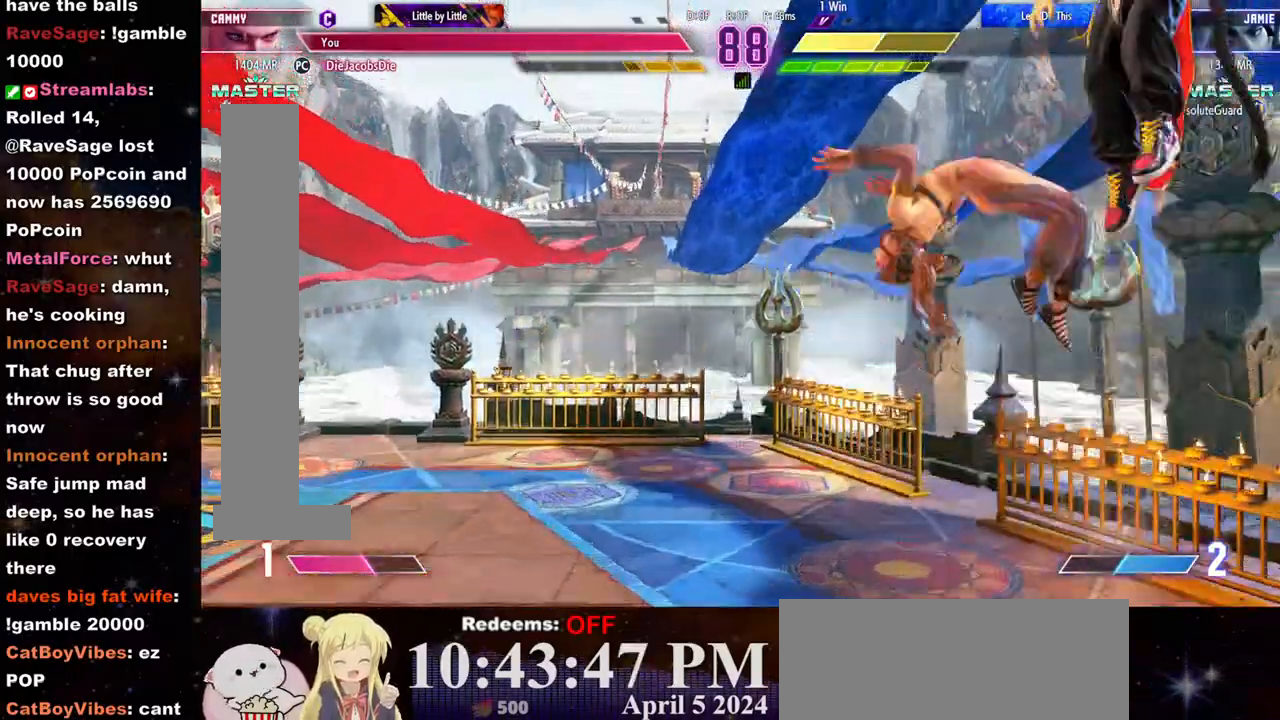
{"buttons": [], "left_stick": "right", "events": [[467, "left_stick", "right"]]}
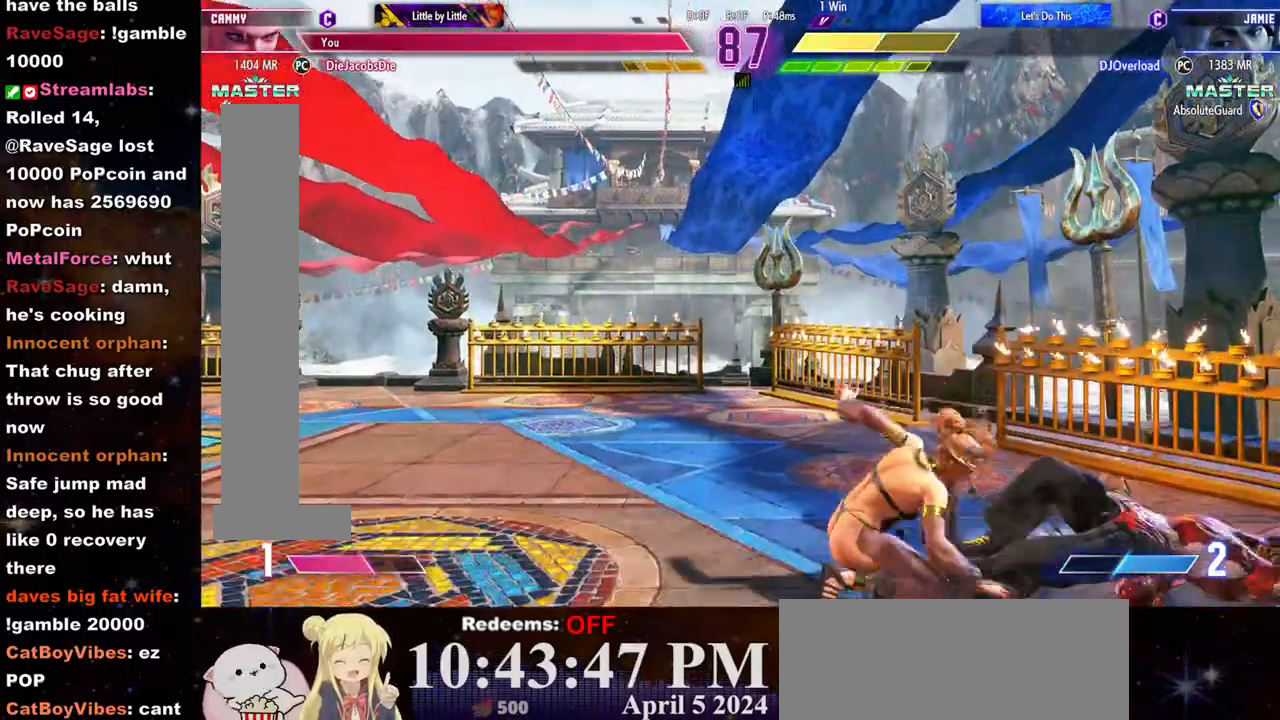
{"buttons": ["CROSS"], "left_stick": "down-left", "events": [[367, "left_stick", "down-left"], [433, "CROSS", "down"]]}
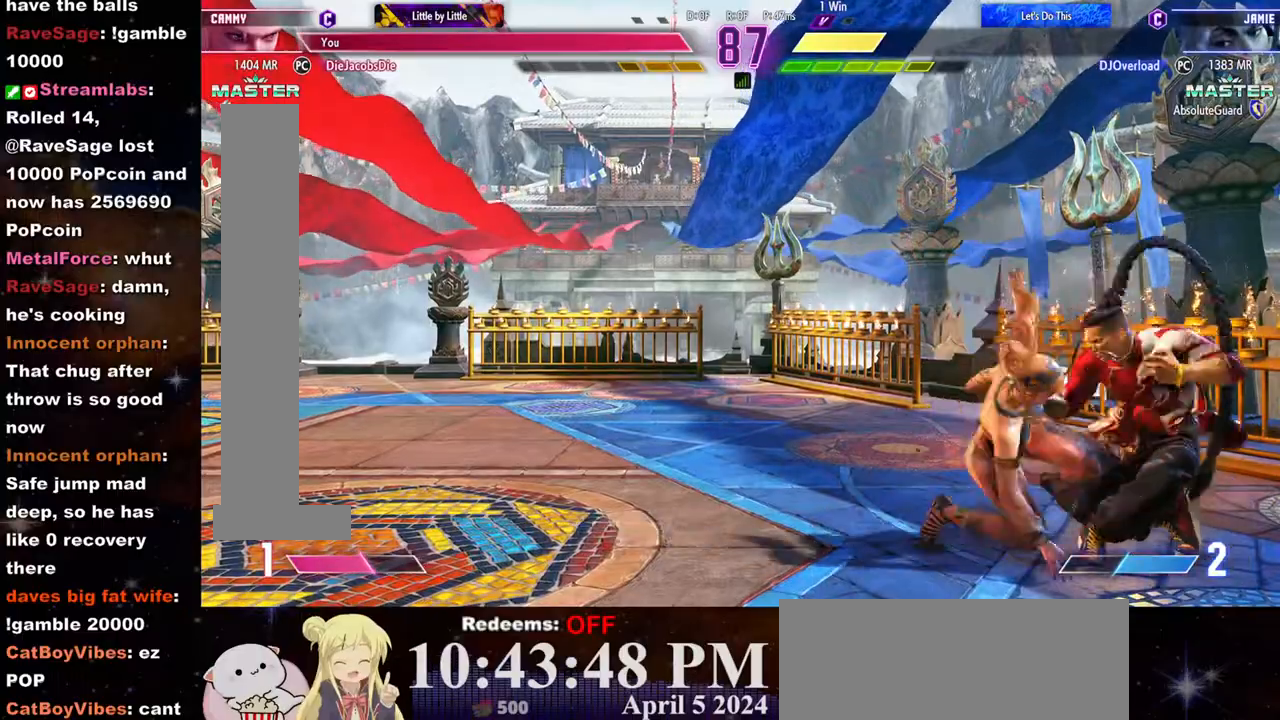
{"buttons": [], "left_stick": "left", "events": [[83, "left_stick", "center"], [117, "CROSS", "up"], [217, "SQUARE", "down"], [333, "left_stick", "left"], [350, "SQUARE", "up"]]}
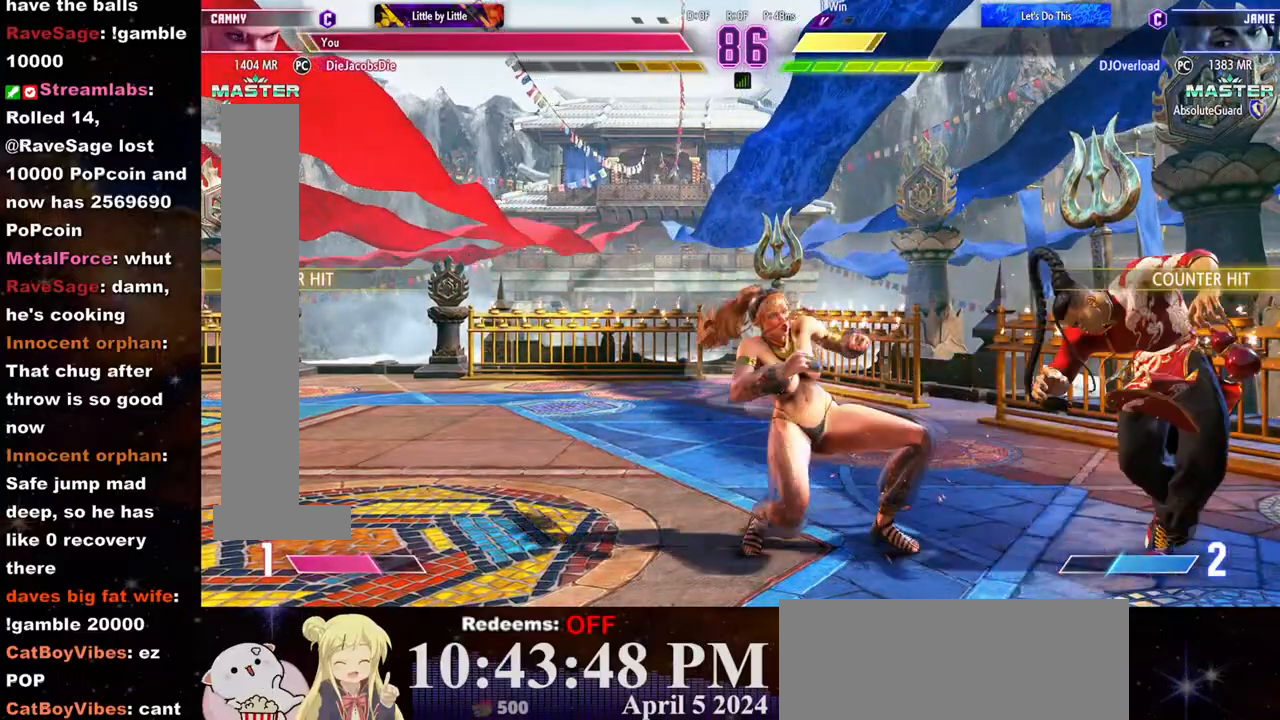
{"buttons": [], "left_stick": "center", "events": [[83, "left_stick", "center"], [133, "TRIANGLE", "down"], [200, "TRIANGLE", "up"]]}
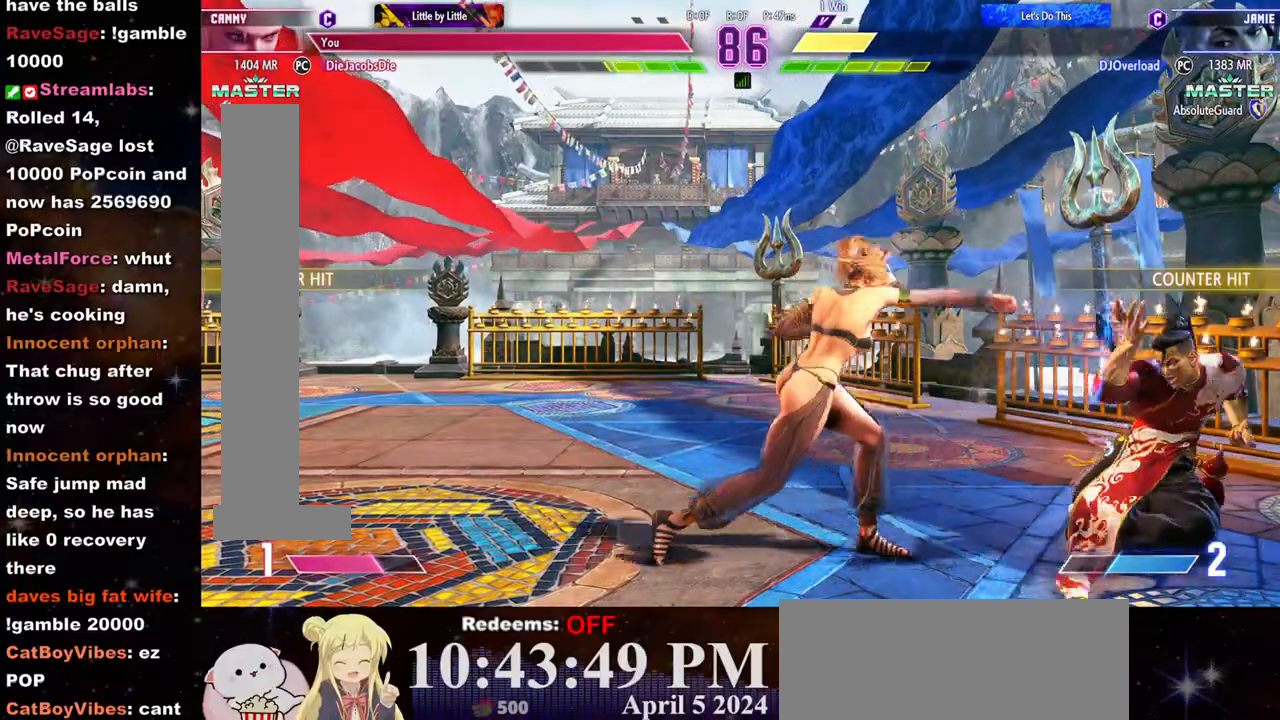
{"buttons": [], "left_stick": "down-left", "events": [[33, "left_stick", "left"], [300, "left_stick", "down-left"]]}
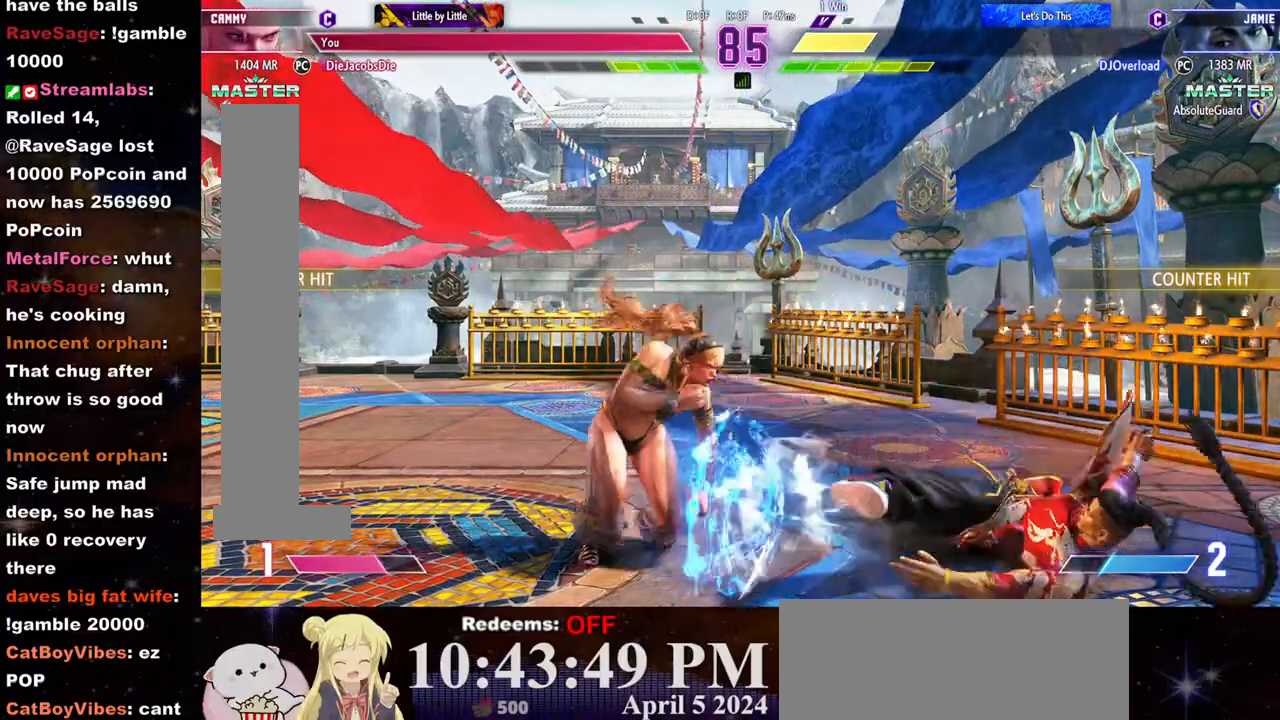
{"buttons": [], "left_stick": "down-left", "events": []}
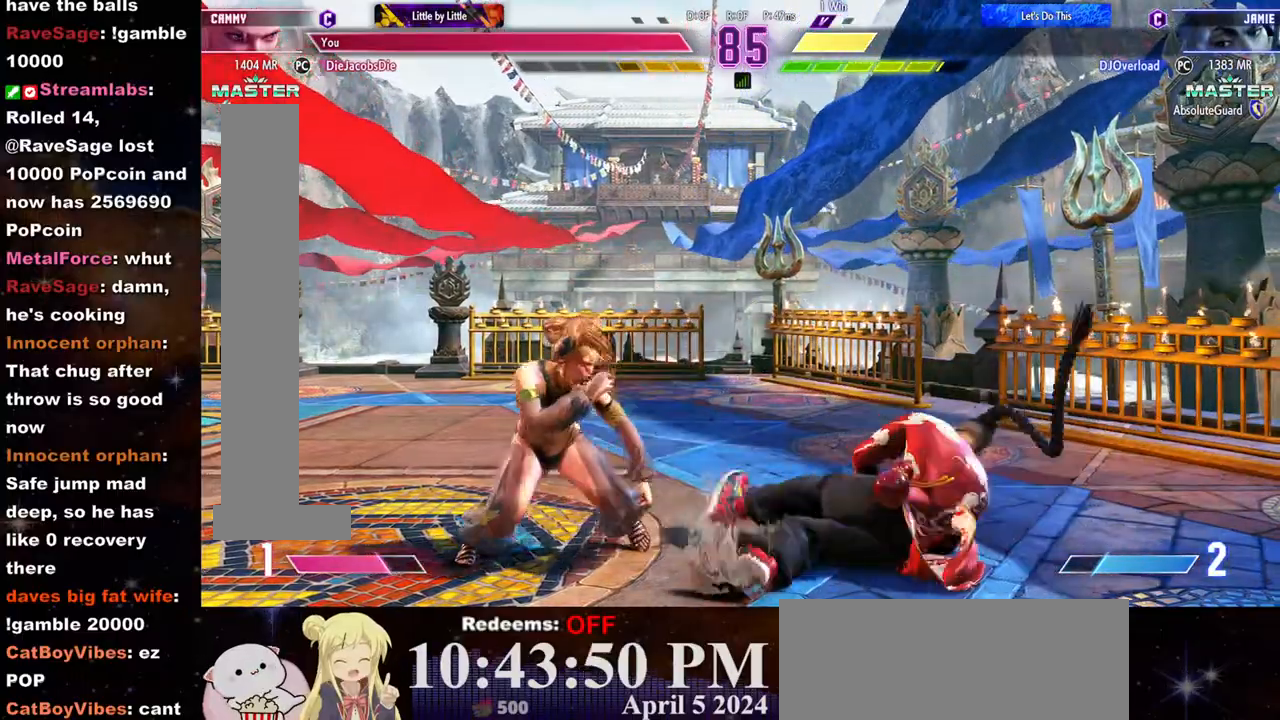
{"buttons": [], "left_stick": "down-left", "events": [[133, "CIRCLE", "down"], [183, "left_stick", "center"], [250, "CIRCLE", "up"], [250, "L2", "down"], [283, "L2", "up"], [333, "left_stick", "down-left"]]}
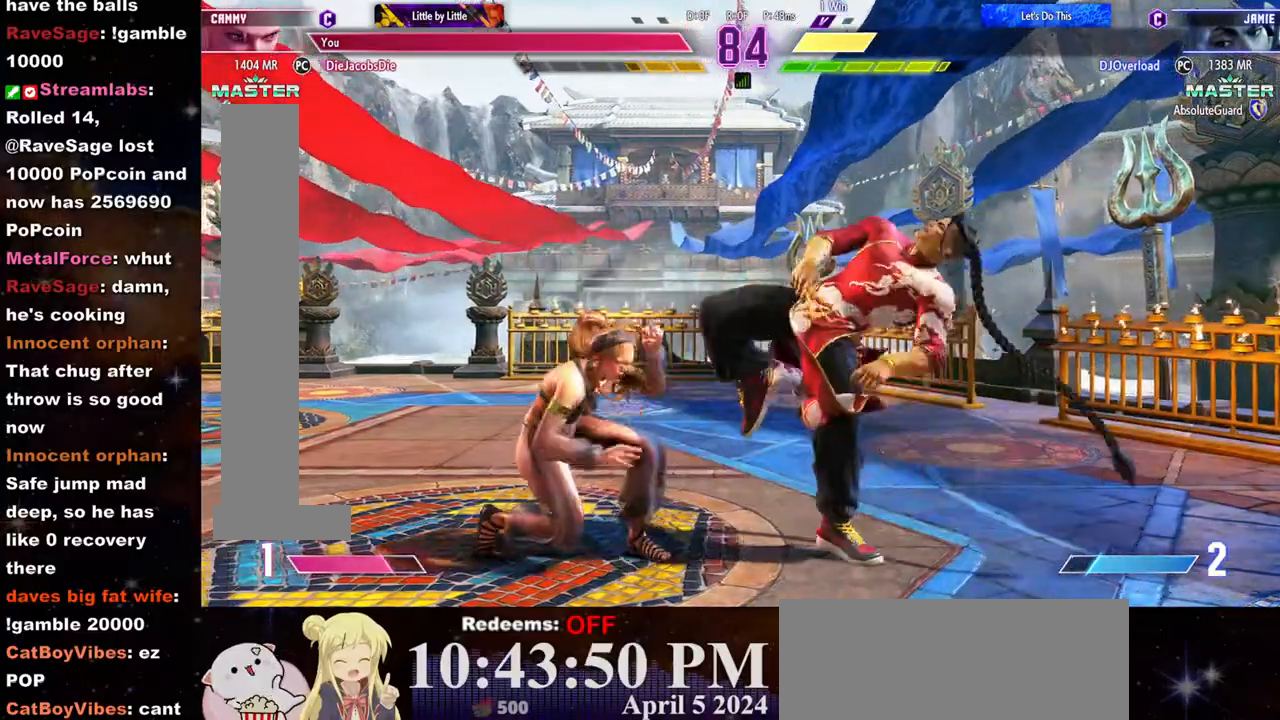
{"buttons": [], "left_stick": "down-right", "events": [[50, "SQUARE", "down"], [250, "SQUARE", "up"], [400, "TRIANGLE", "down"], [467, "TRIANGLE", "up"], [483, "left_stick", "down-right"]]}
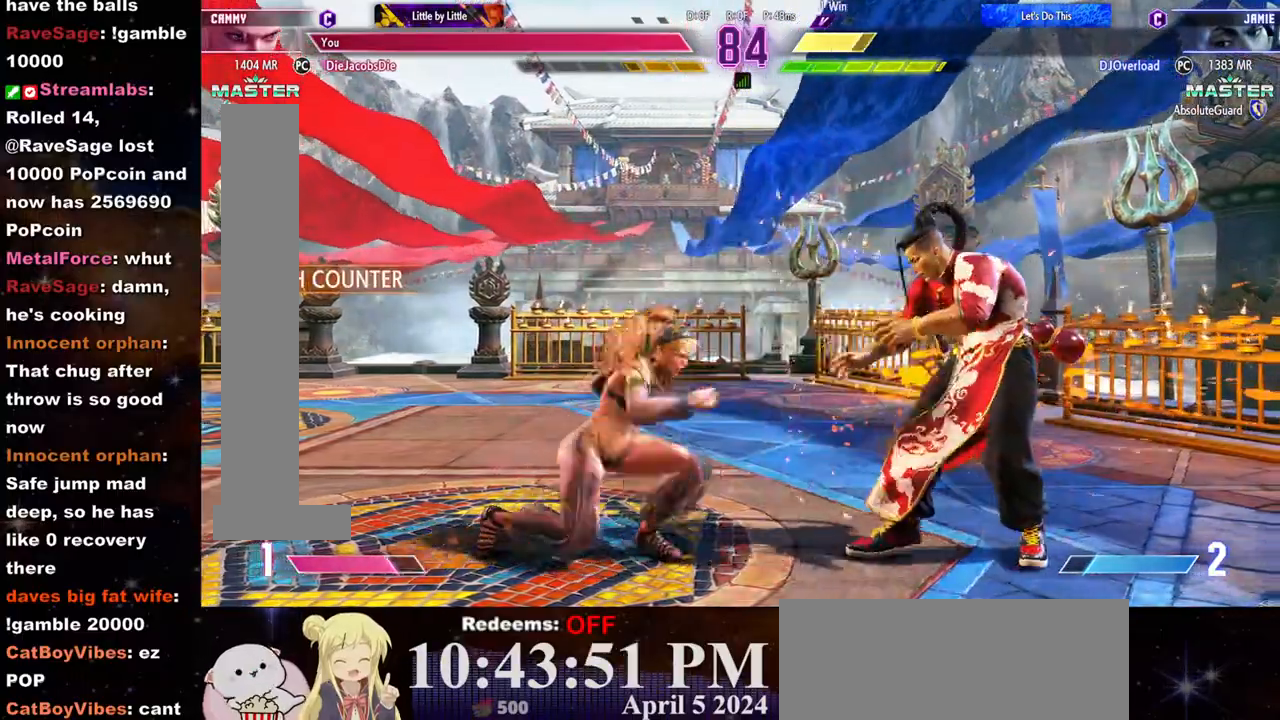
{"buttons": ["R2"], "left_stick": "center", "events": [[33, "R2", "down"], [67, "left_stick", "center"], [83, "R2", "up"], [150, "R2", "down"], [217, "R2", "up"], [267, "R2", "down"], [333, "R2", "up"], [367, "R2", "down"], [450, "R2", "up"], [483, "R2", "down"]]}
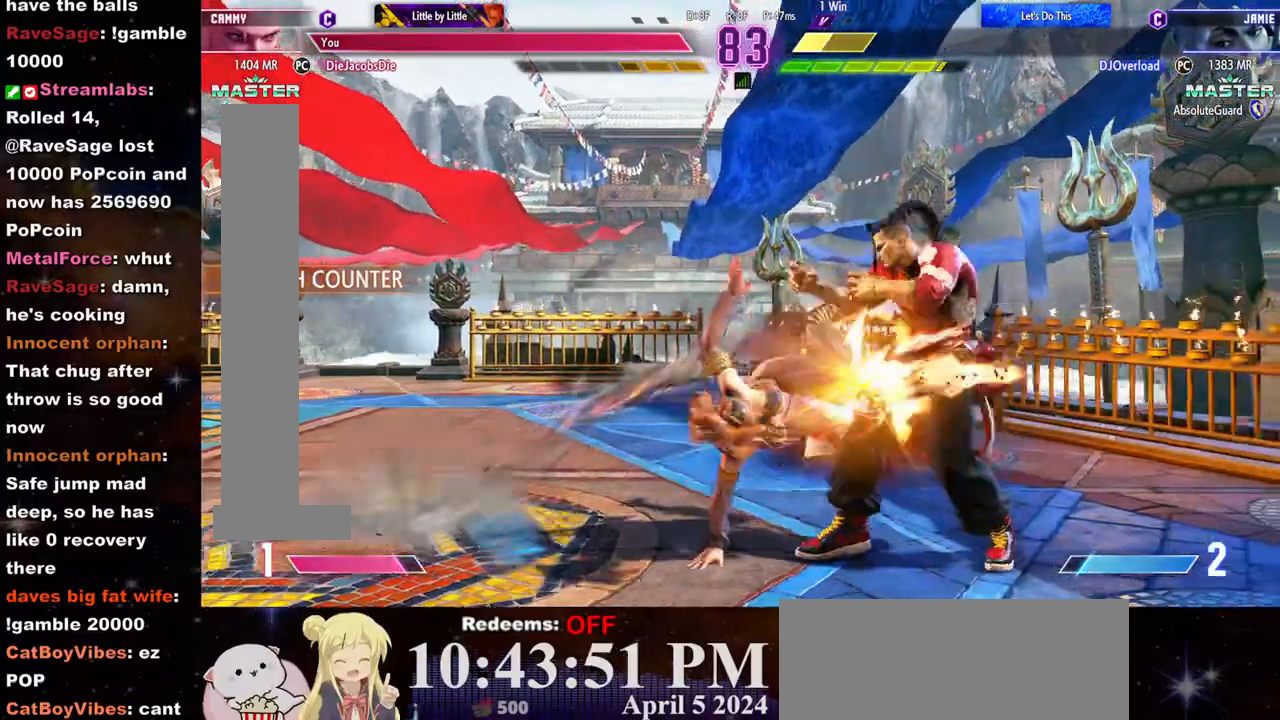
{"buttons": ["R2"], "left_stick": "center", "events": [[67, "R2", "up"], [100, "R2", "down"], [200, "R2", "up"], [233, "R2", "down"], [317, "R2", "up"], [350, "R2", "down"], [450, "R2", "up"], [467, "R2", "down"]]}
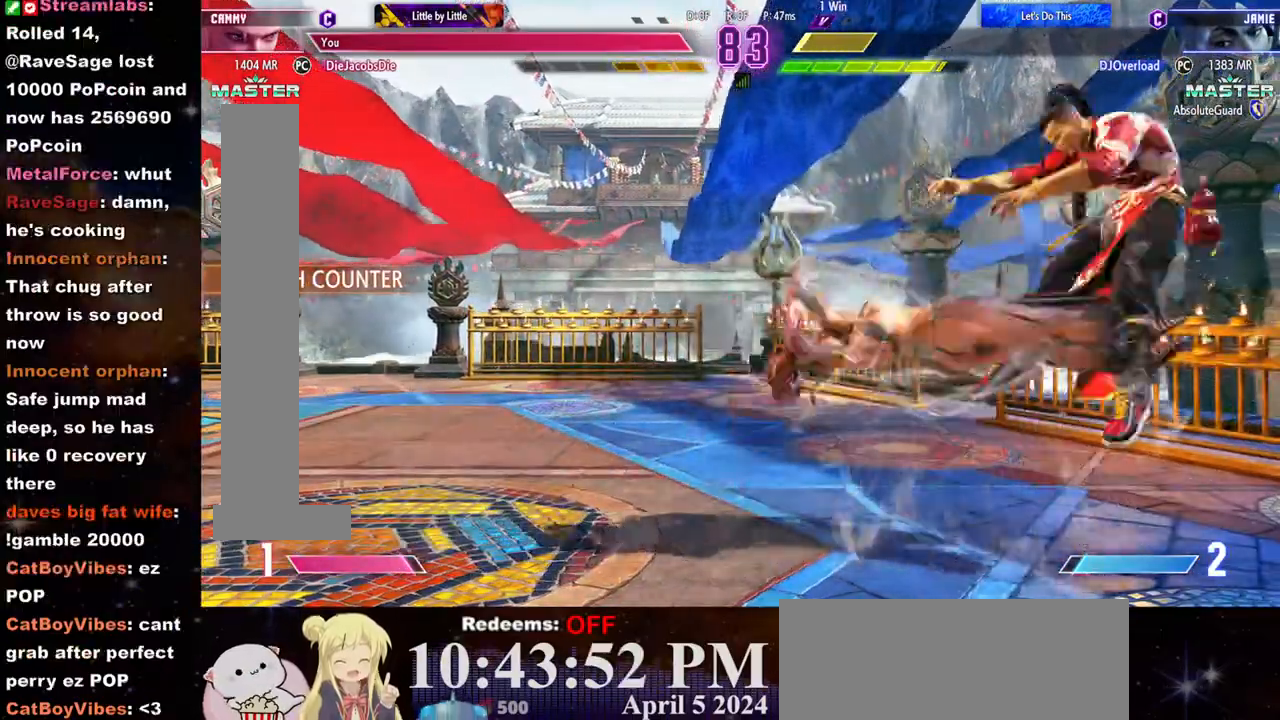
{"buttons": [], "left_stick": "right", "events": [[67, "R2", "up"], [367, "left_stick", "right"], [433, "left_stick", "center"], [500, "left_stick", "right"]]}
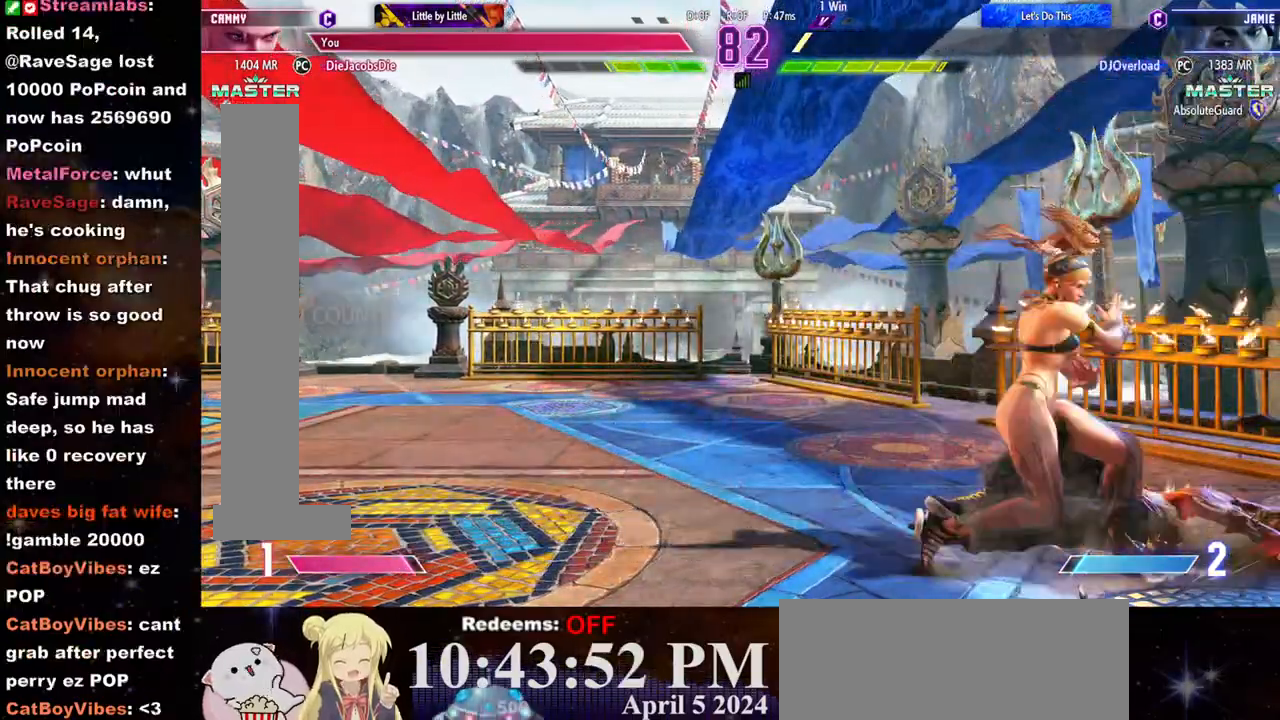
{"buttons": ["SQUARE"], "left_stick": "center", "events": [[67, "left_stick", "center"], [400, "CROSS", "down"], [417, "SQUARE", "down"], [500, "CROSS", "up"]]}
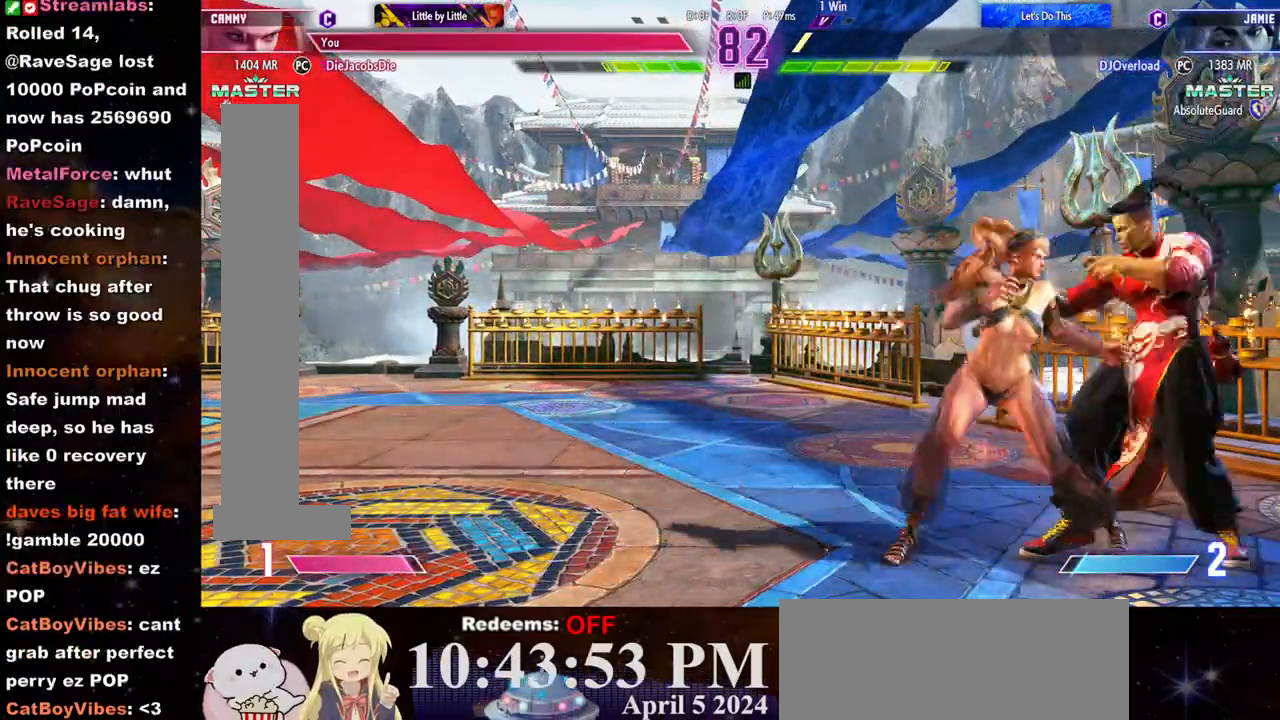
{"buttons": [], "left_stick": "center", "events": [[17, "SQUARE", "up"]]}
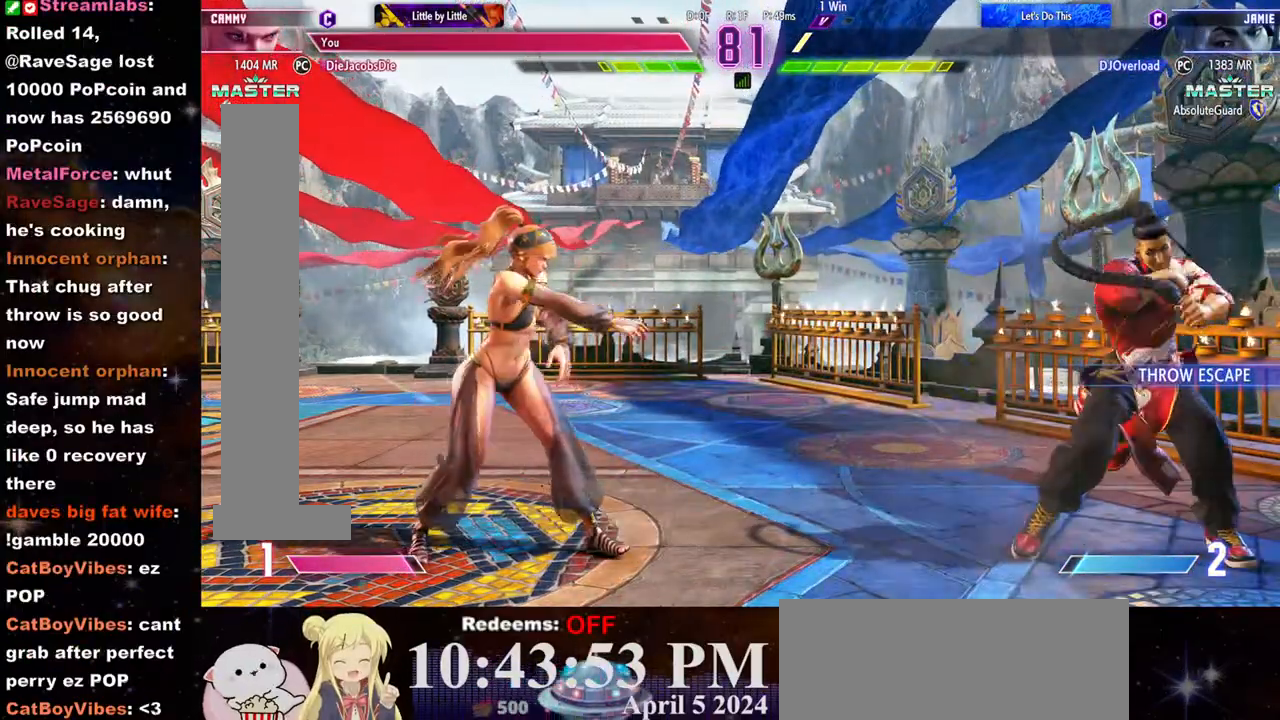
{"buttons": [], "left_stick": "center", "events": [[117, "left_stick", "down"], [183, "left_stick", "right"], [200, "CROSS", "down"], [233, "left_stick", "center"], [250, "CROSS", "up"], [300, "CROSS", "down"], [350, "CROSS", "up"], [417, "CROSS", "down"], [467, "CROSS", "up"]]}